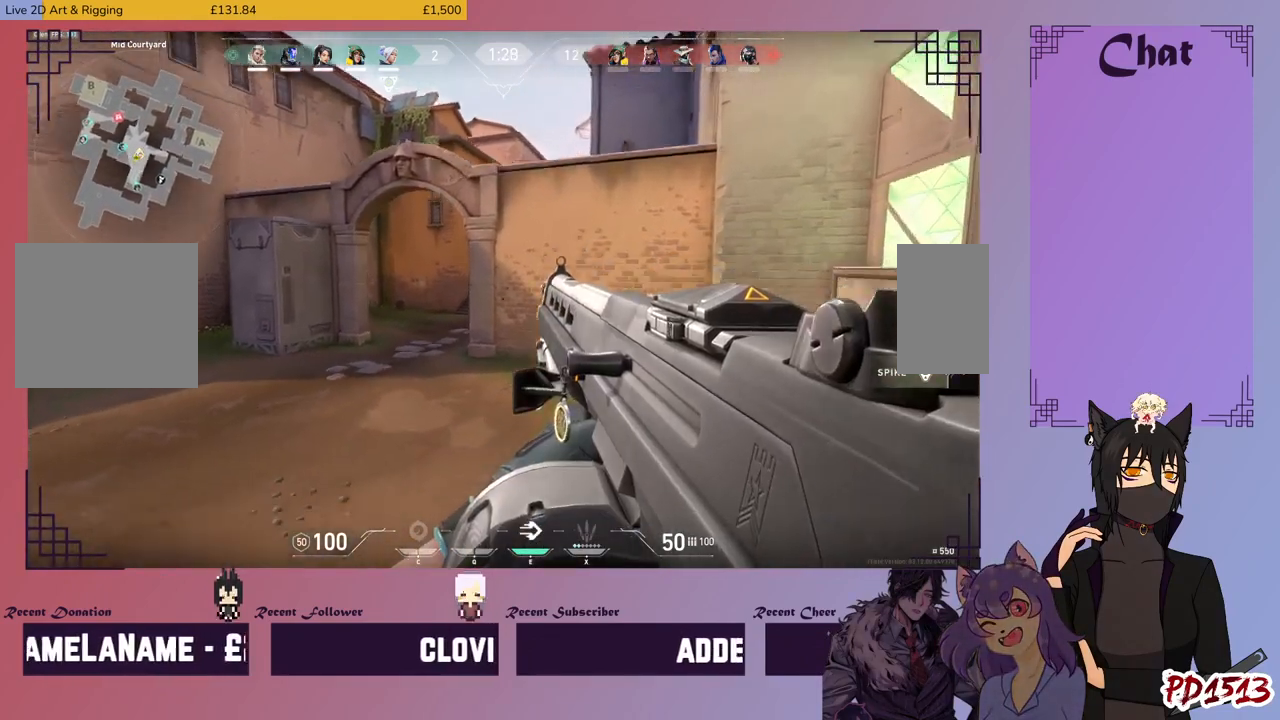
Gameplay with keyboard and mouse; each line is a JSON object with the keys and mouse buttons held at the frame after it. "events" lists presses ("down") and releases ("up") of "a", "c", "ctrl", "d", "e", "f", "q", "r", "s", "shift", "space", "tab", "v", "w", "x", "z", "mouse_left", "mouse_wheel", "mouse_right", "mouse_mb4" and "mouse_mb5" between this image and that frame as [ms after this image, input, new state], when the widget could be followed in between. "mouse_left", "mouse_wheel", "mouse_right", "mouse_mb4", "mouse_mb5" = the "left", "wheel", "right", "mb4", "mb5" buttons of the "mouse" list. No other keys are recorded. "wheel" means that the mouse wheel is clicked or scrolled. Mouse movement is not recorded.
{"keys": ["d", "shift", "w"], "mouse": [], "events": []}
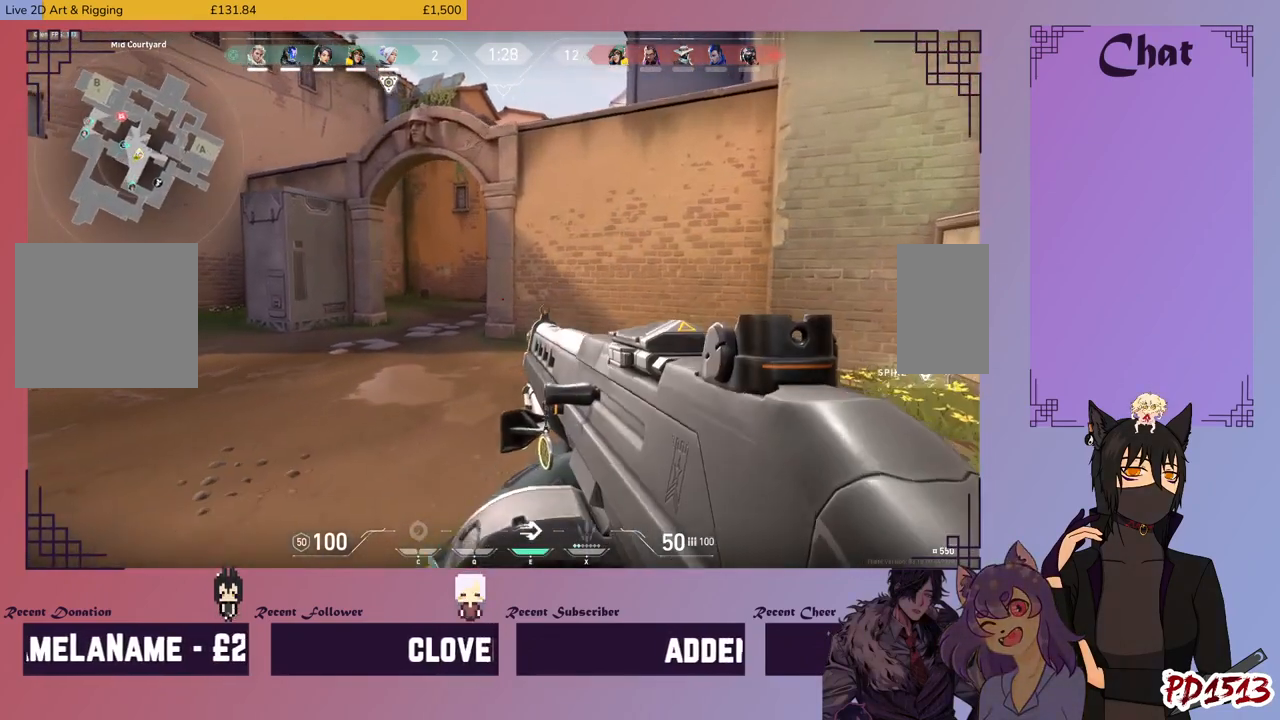
{"keys": ["shift", "w"], "mouse": [], "events": [[433, "d", "up"]]}
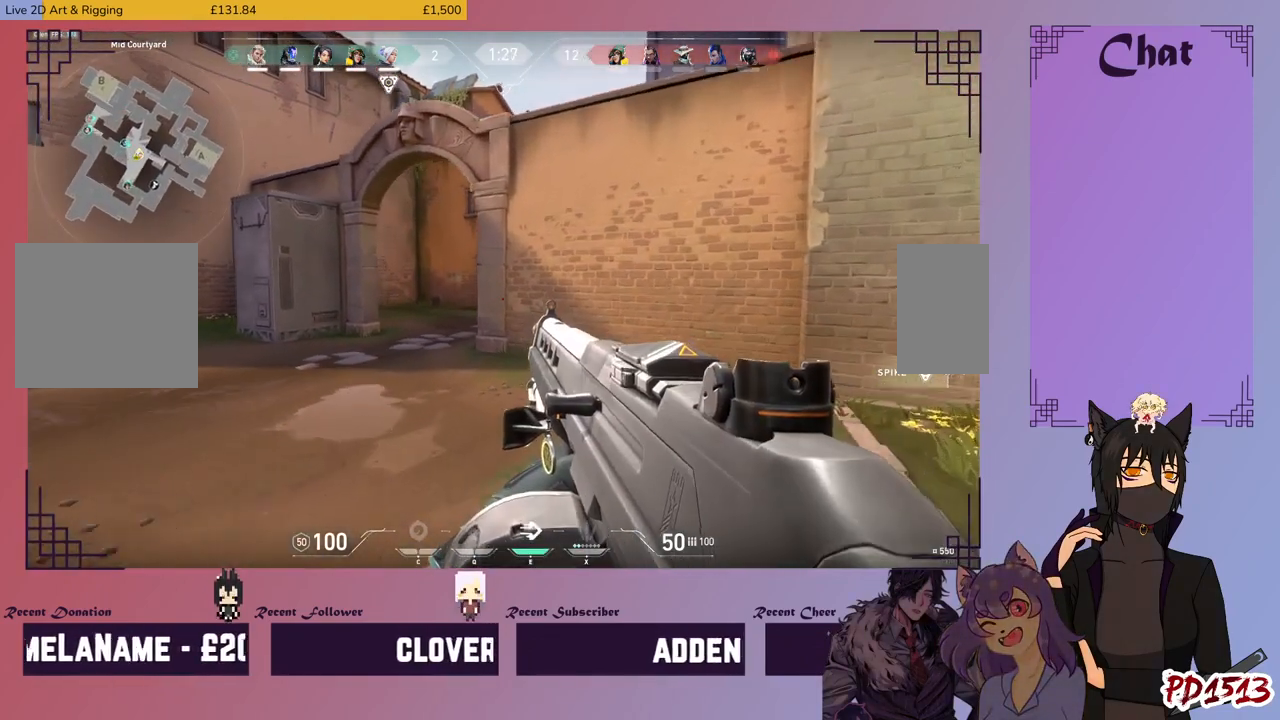
{"keys": ["shift", "w"], "mouse": [], "events": []}
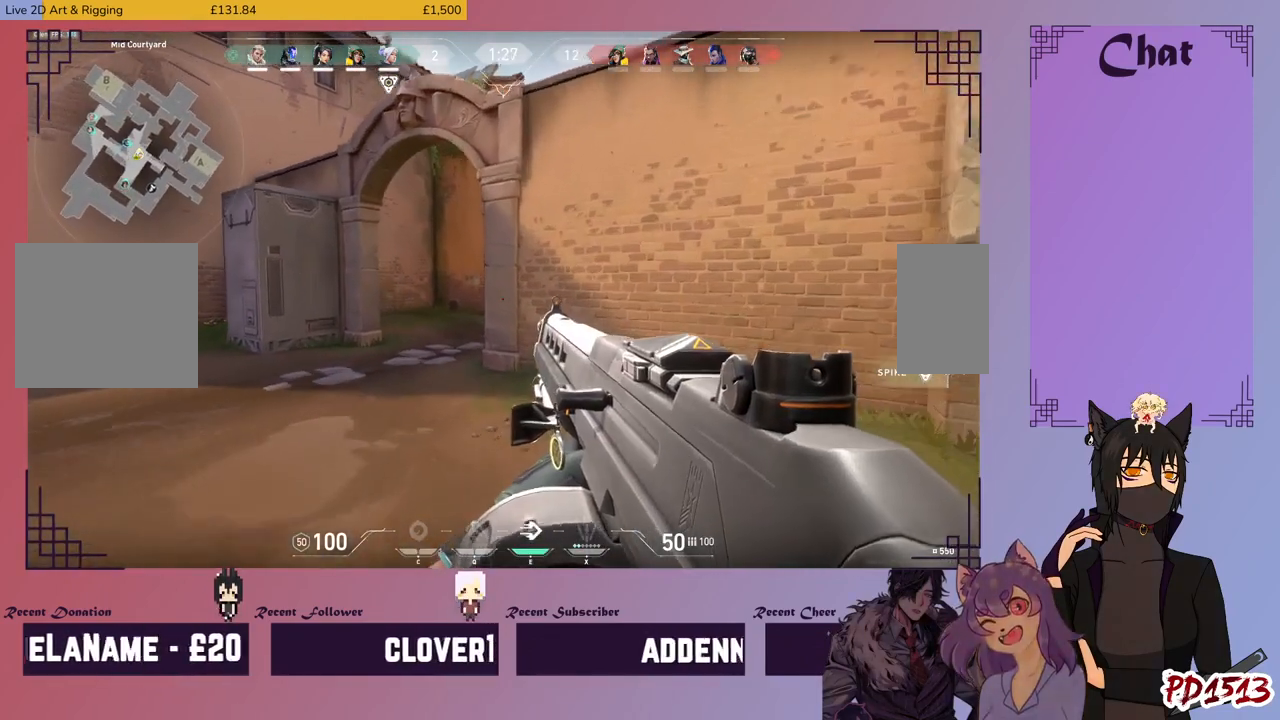
{"keys": ["shift", "w"], "mouse": [], "events": []}
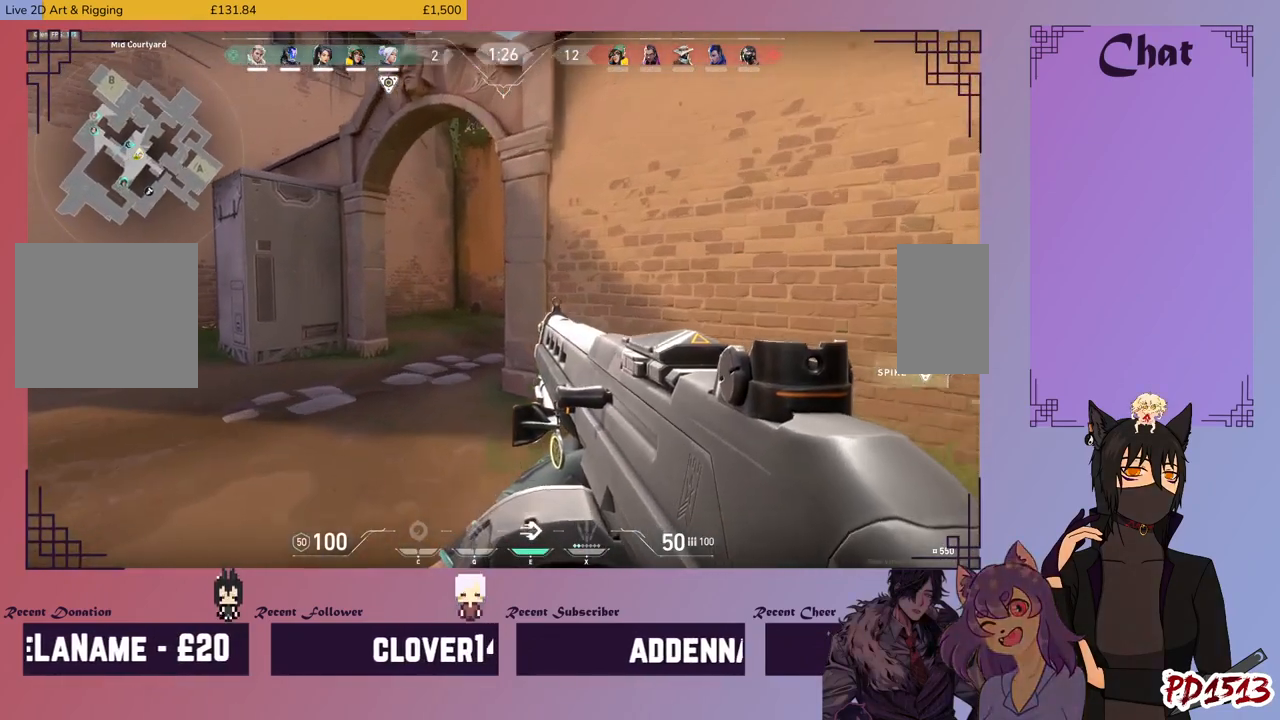
{"keys": ["shift", "w"], "mouse": [], "events": []}
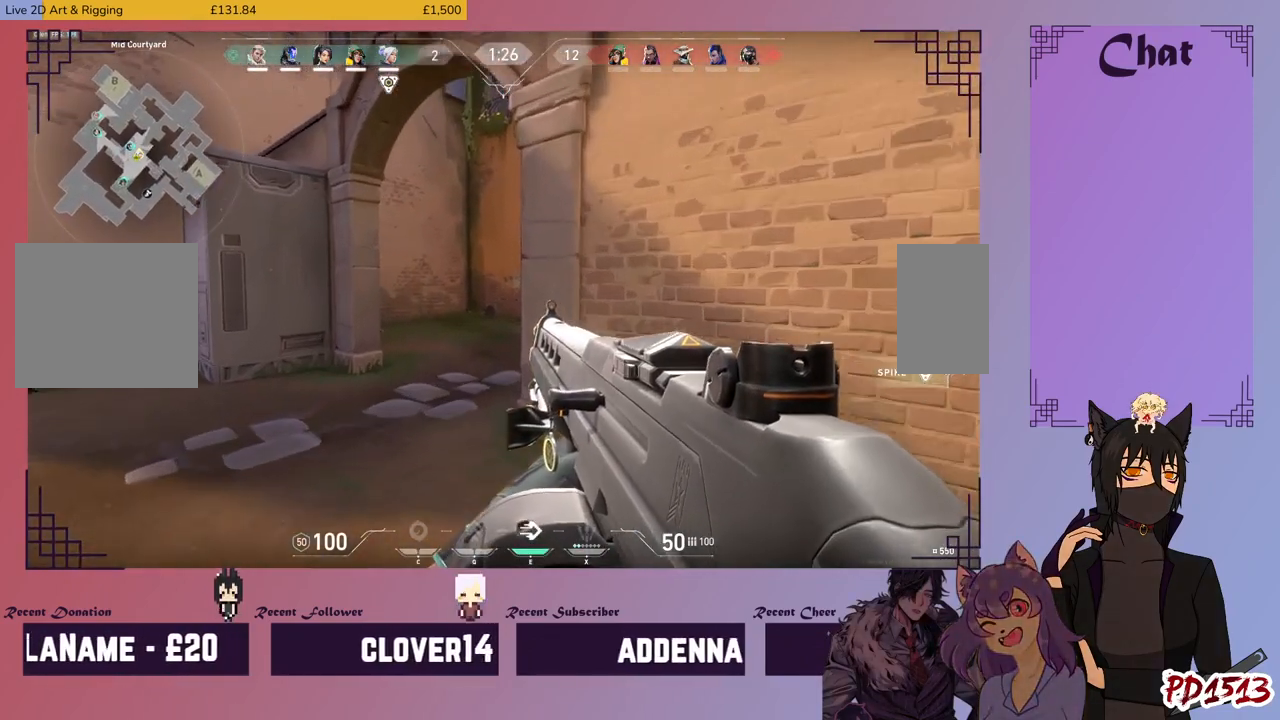
{"keys": ["a", "shift", "w"], "mouse": [], "events": [[333, "a", "down"]]}
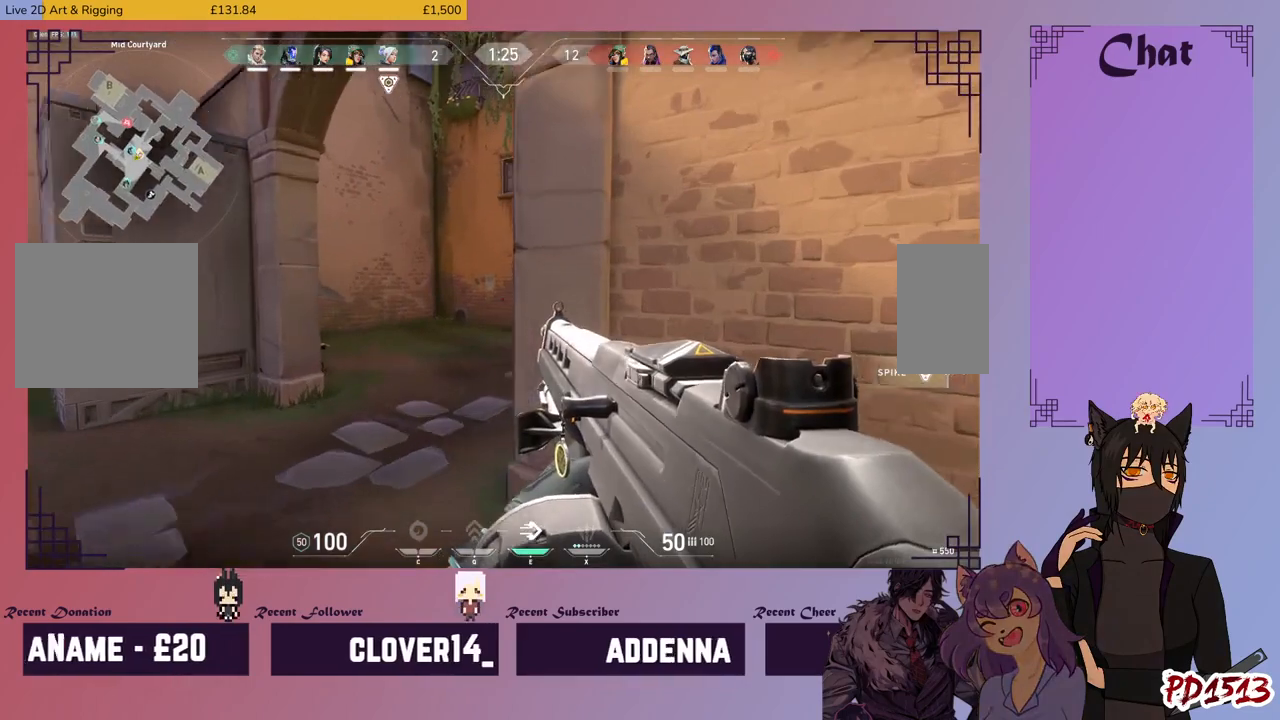
{"keys": ["shift", "w"], "mouse": [], "events": [[500, "a", "up"]]}
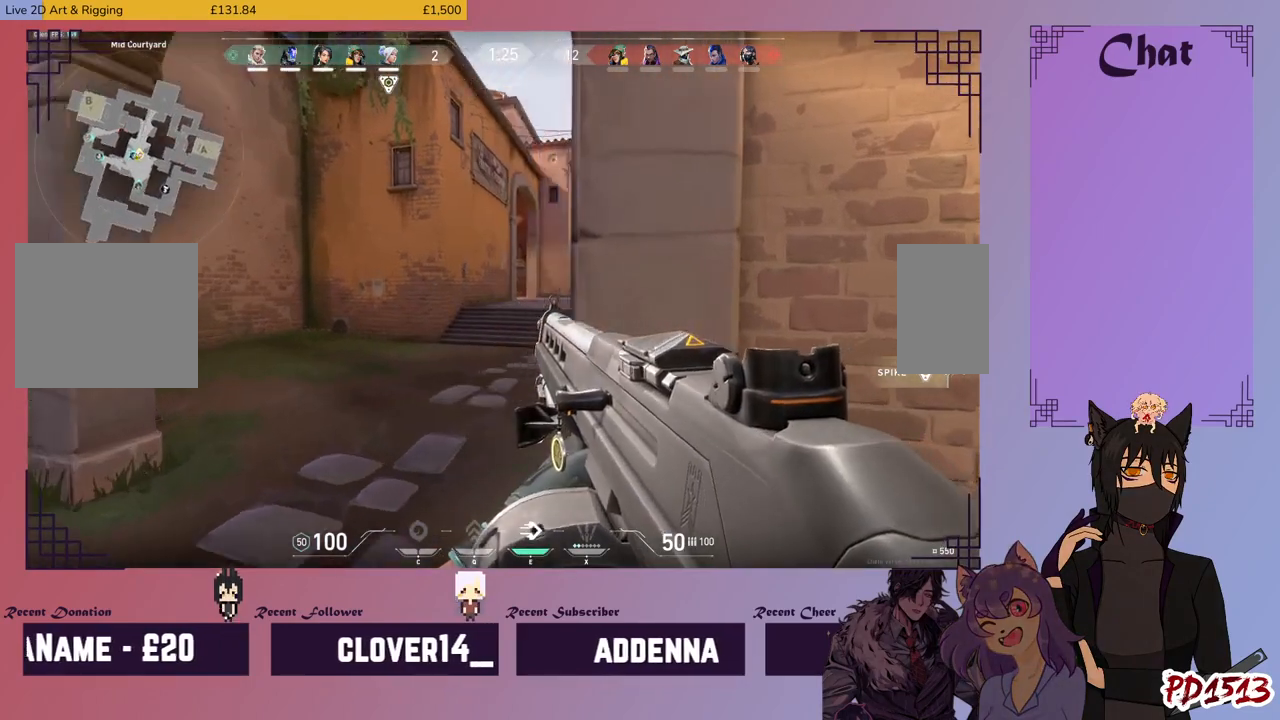
{"keys": ["shift", "w"], "mouse": [], "events": []}
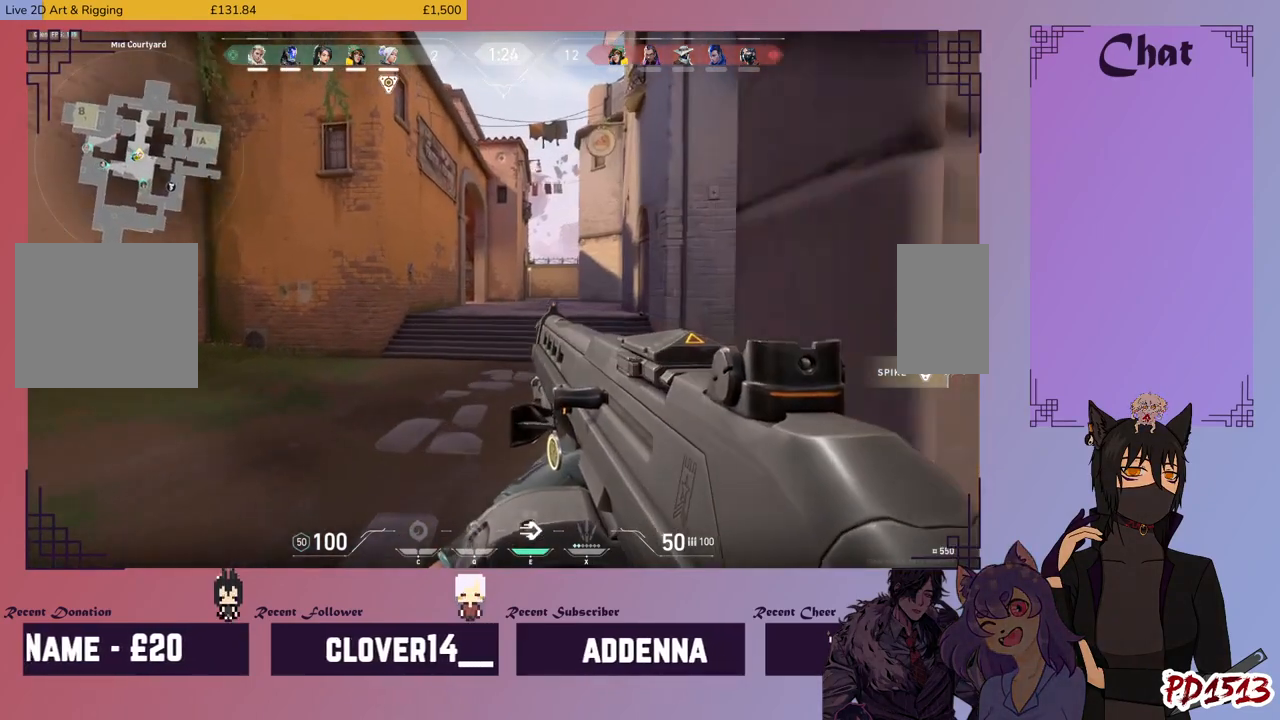
{"keys": ["shift", "w"], "mouse": [], "events": []}
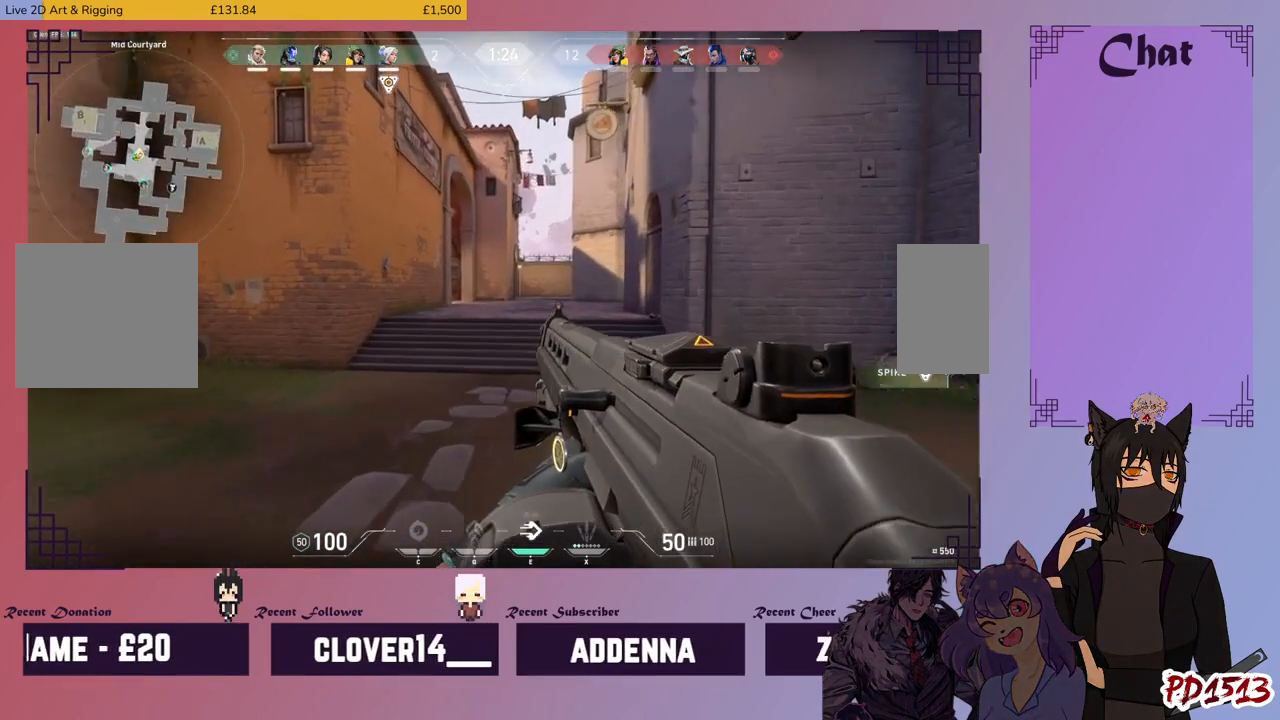
{"keys": ["shift", "w"], "mouse": [], "events": []}
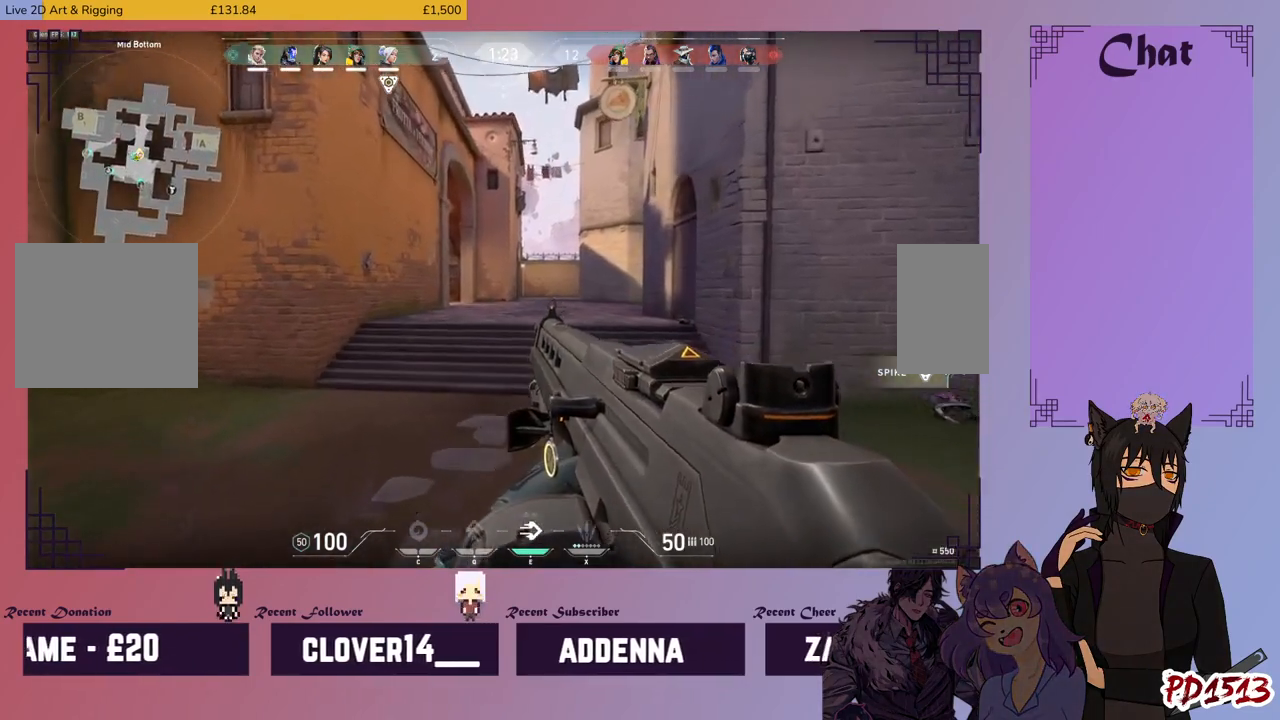
{"keys": ["shift", "w"], "mouse": [], "events": []}
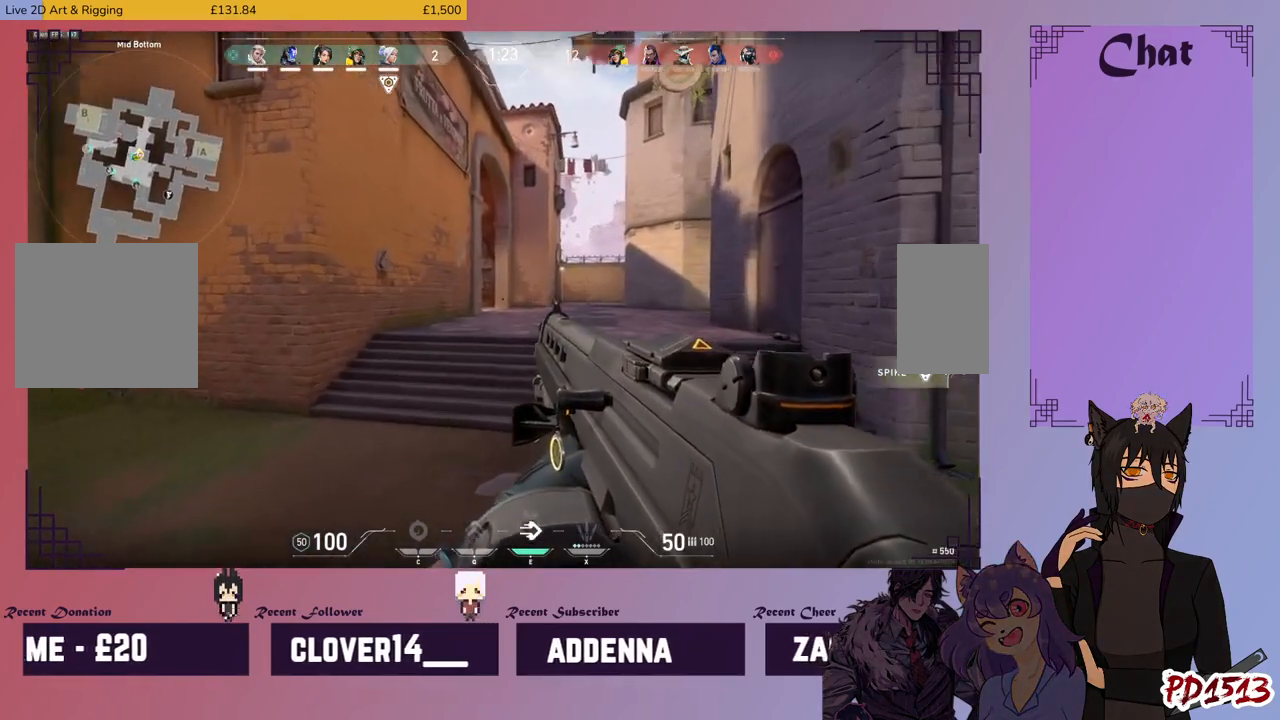
{"keys": ["shift", "w"], "mouse": [], "events": []}
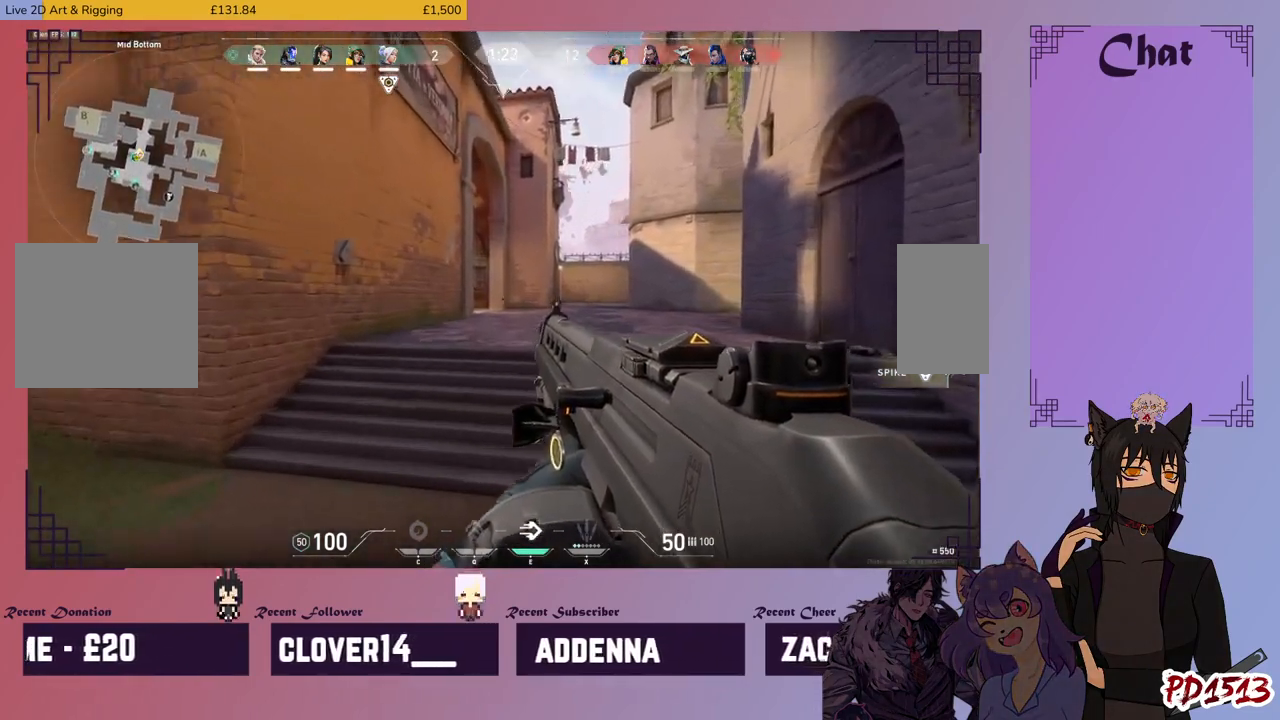
{"keys": ["d", "shift", "w"], "mouse": [], "events": [[100, "d", "down"]]}
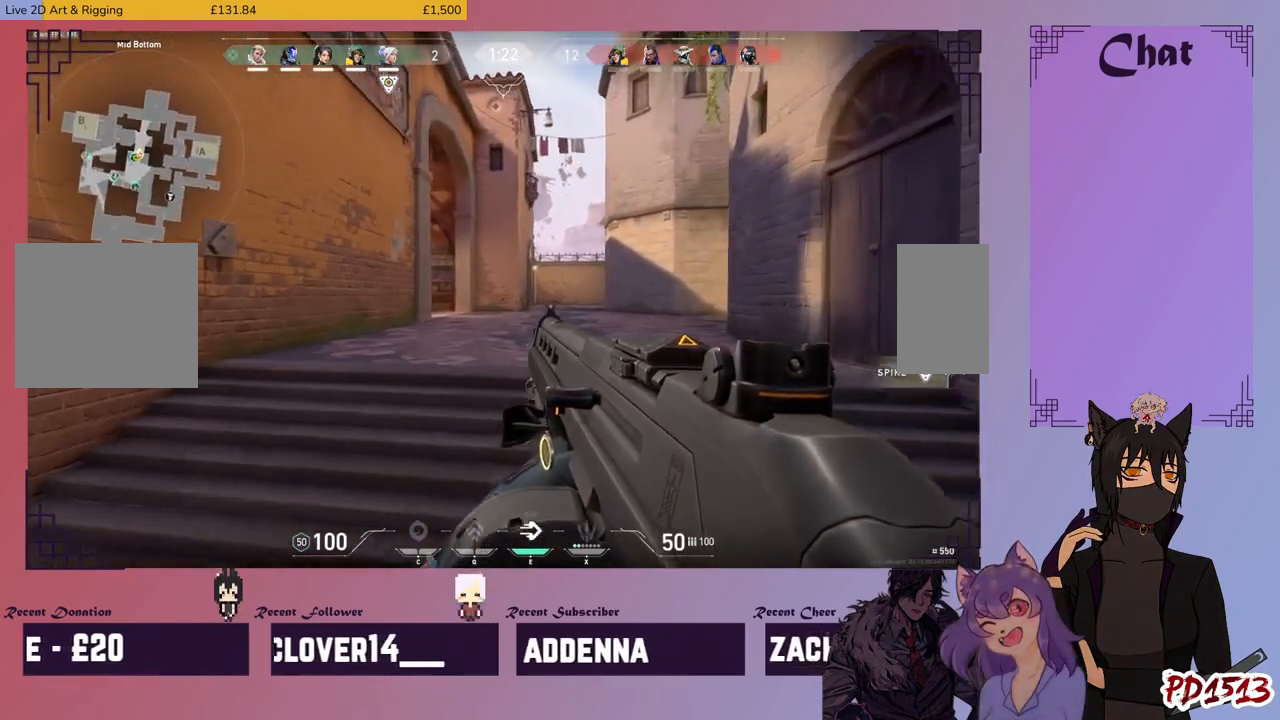
{"keys": ["d", "shift", "w"], "mouse": [], "events": []}
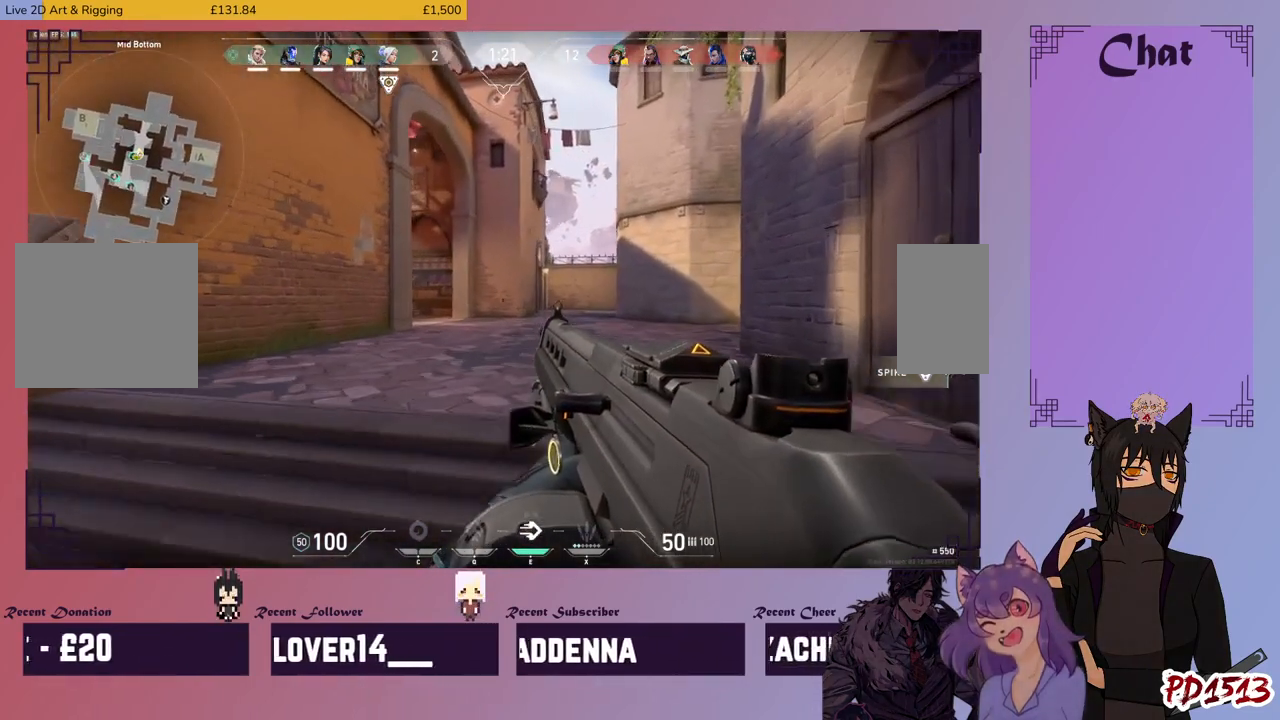
{"keys": ["shift", "w"], "mouse": [], "events": [[200, "d", "up"]]}
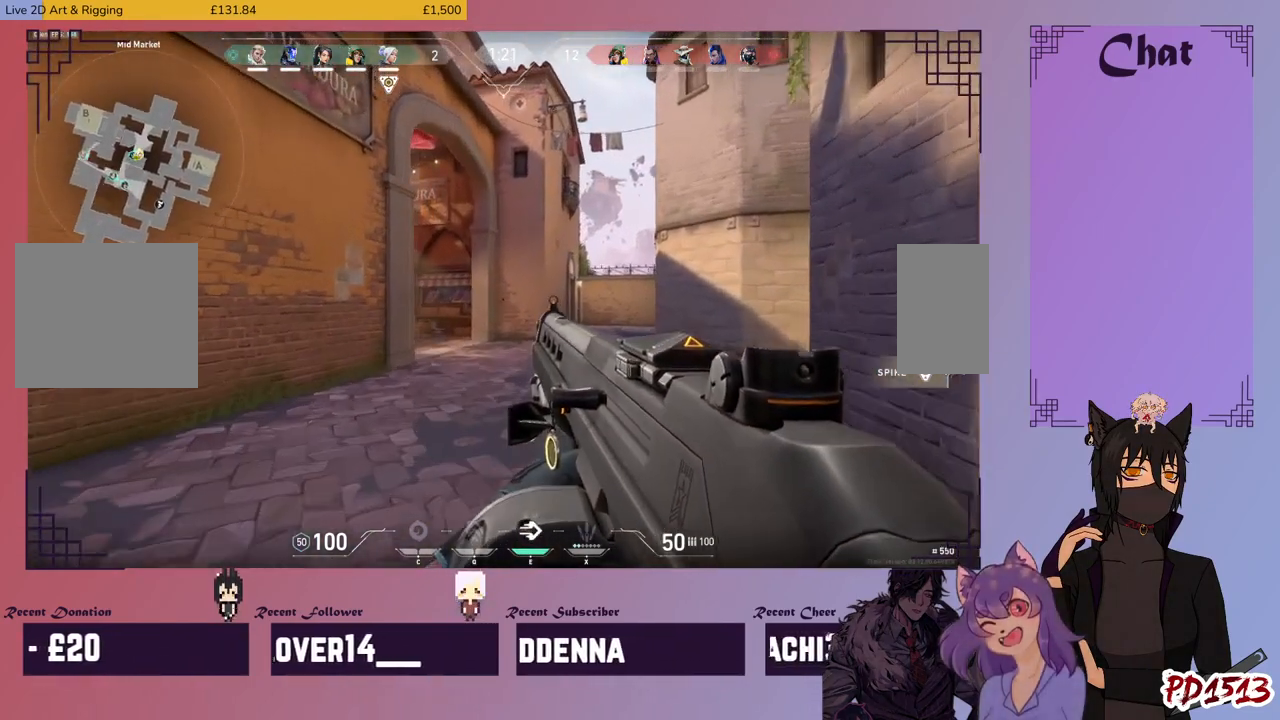
{"keys": ["d", "shift", "w"], "mouse": [], "events": [[500, "d", "down"]]}
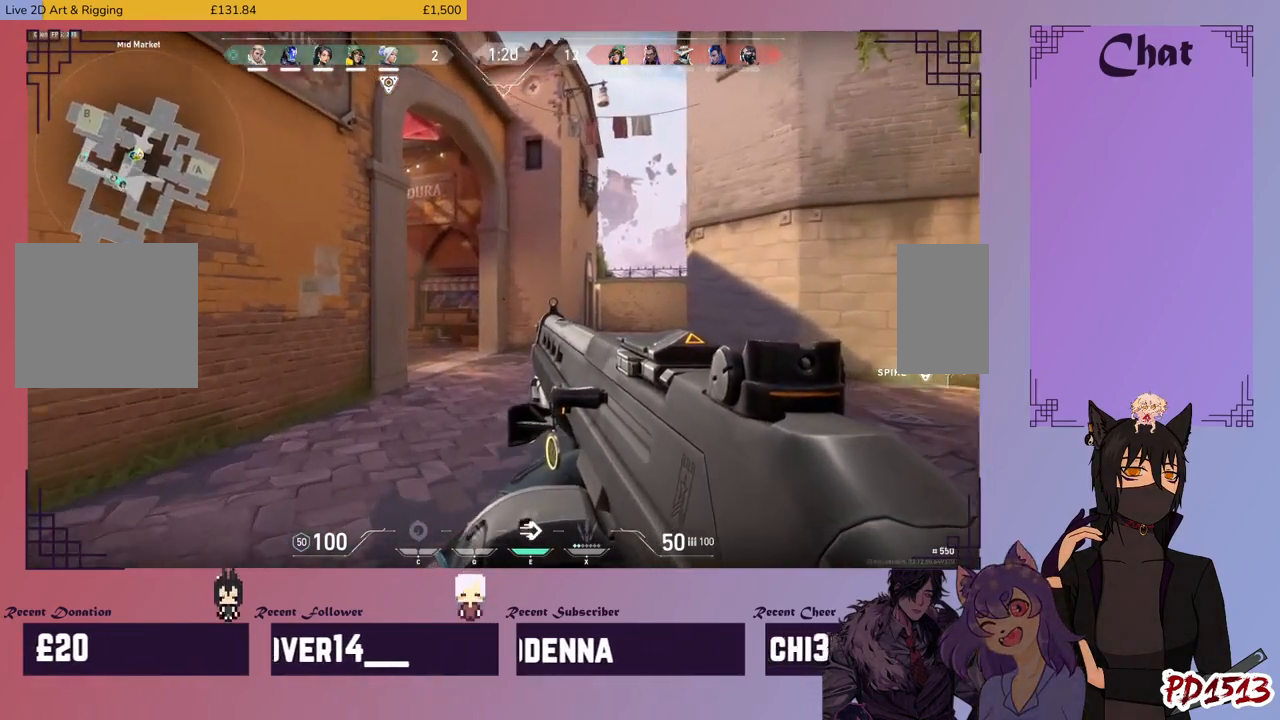
{"keys": ["d", "shift", "w"], "mouse": [], "events": []}
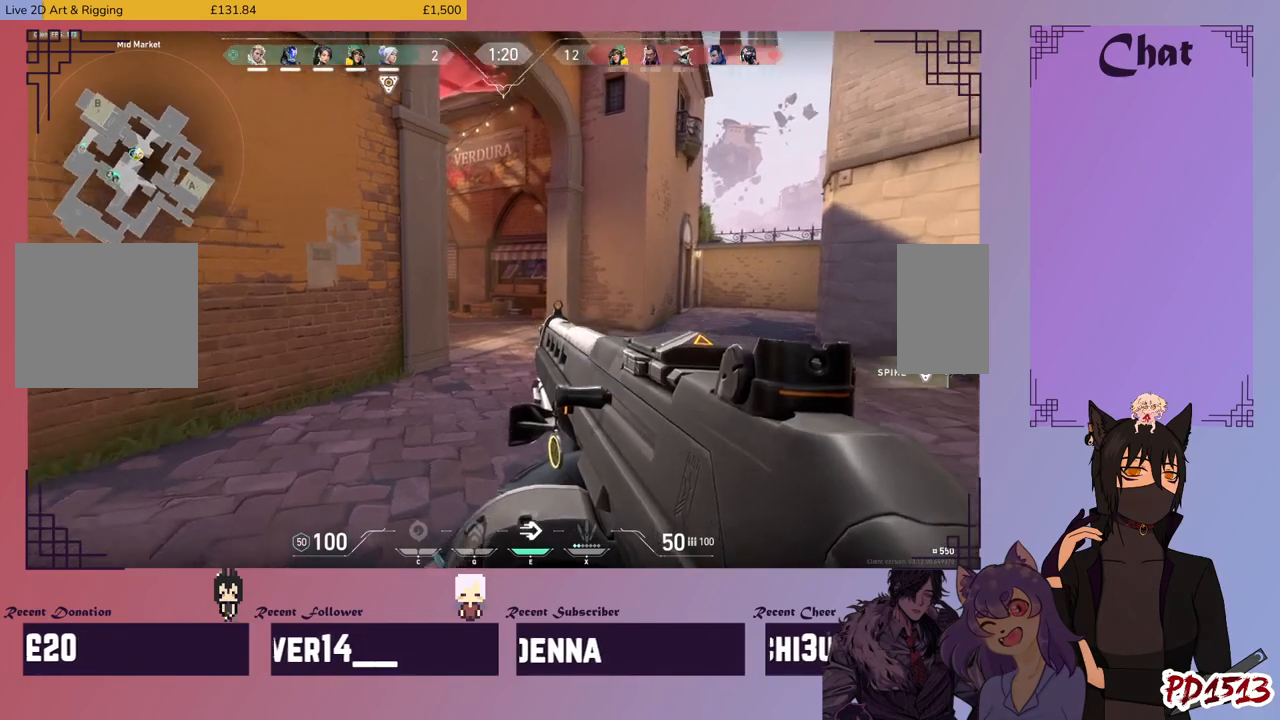
{"keys": ["d", "shift", "w"], "mouse": [], "events": []}
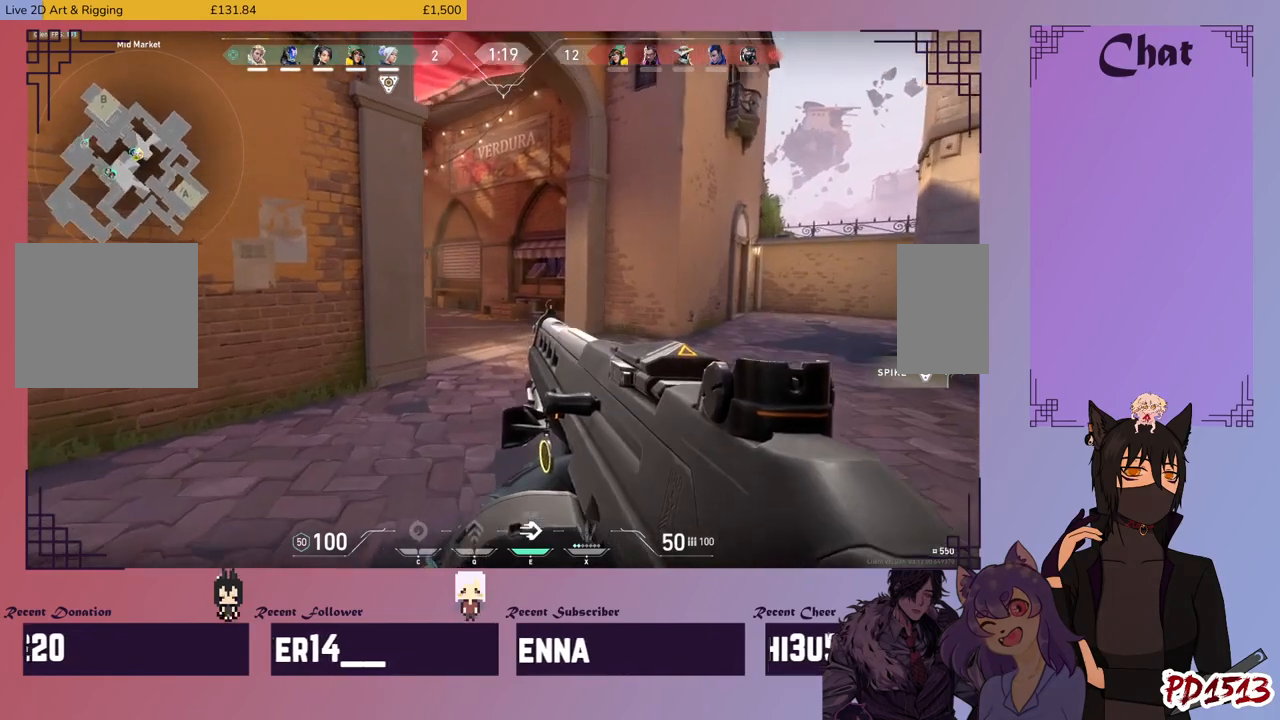
{"keys": ["d", "shift"], "mouse": [], "events": [[366, "w", "up"]]}
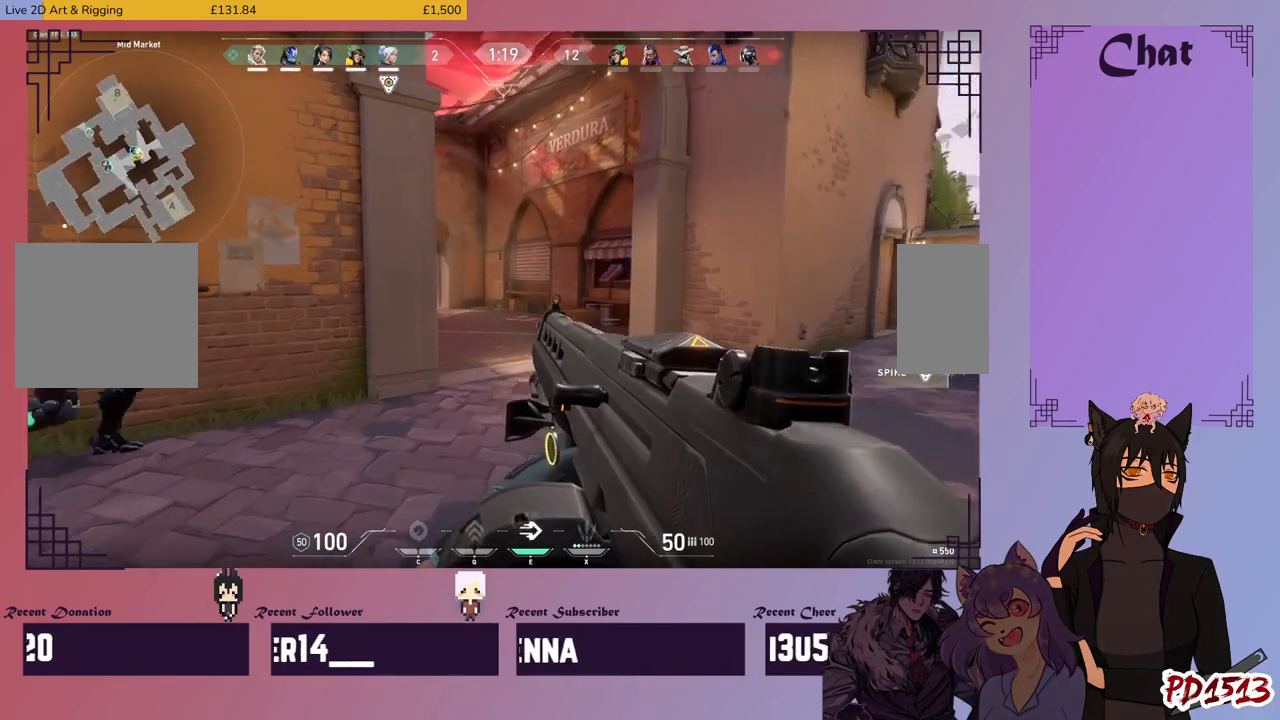
{"keys": ["d", "shift", "w"], "mouse": [], "events": [[433, "w", "down"]]}
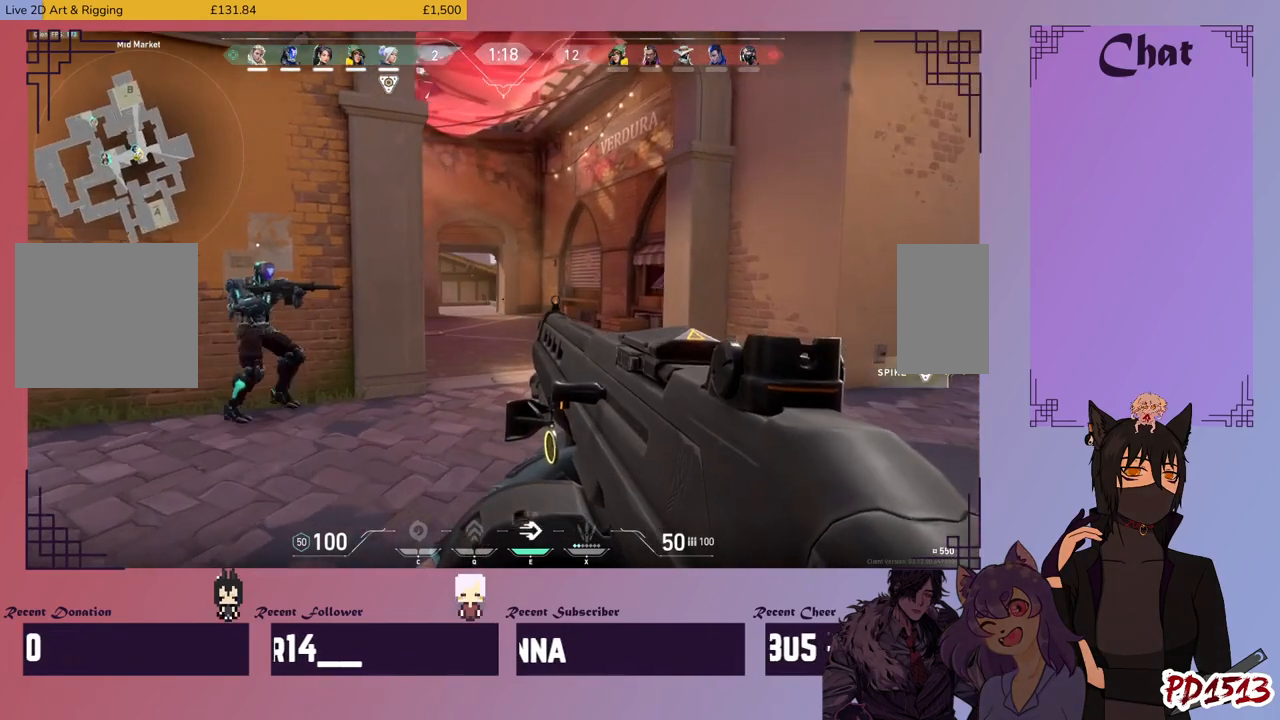
{"keys": ["d", "shift", "w"], "mouse": [], "events": []}
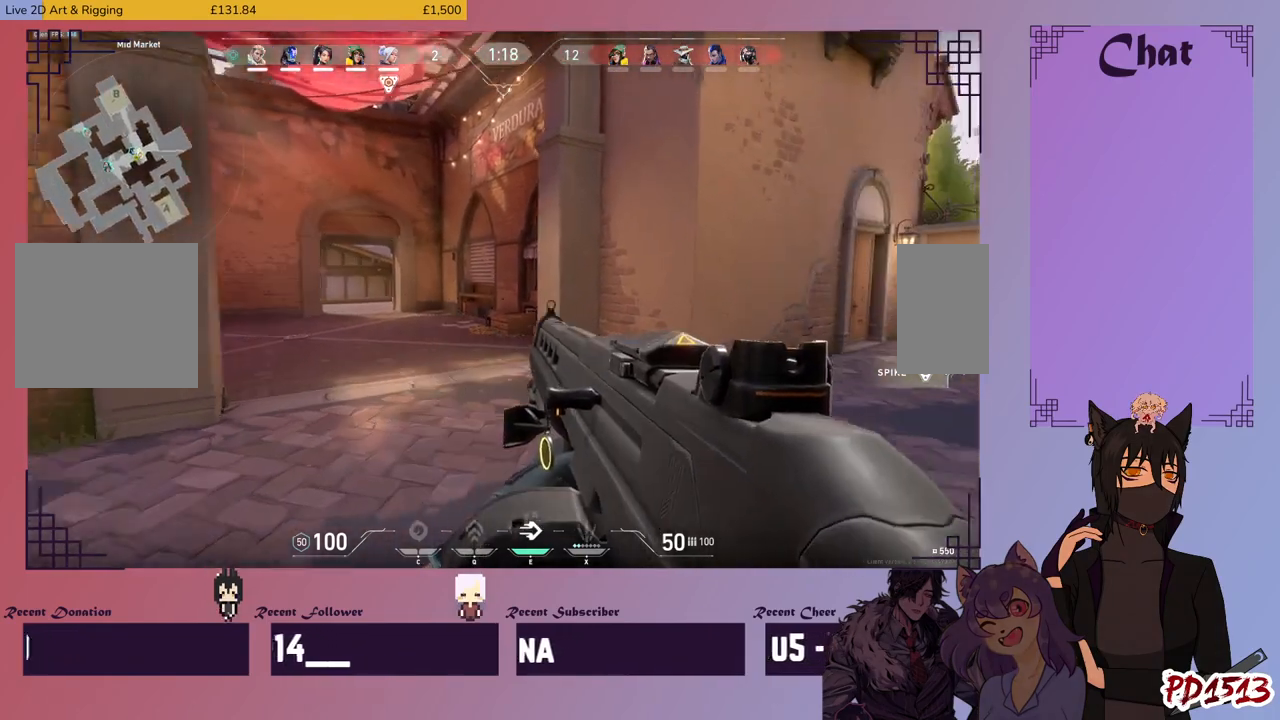
{"keys": ["d", "shift", "w"], "mouse": [], "events": []}
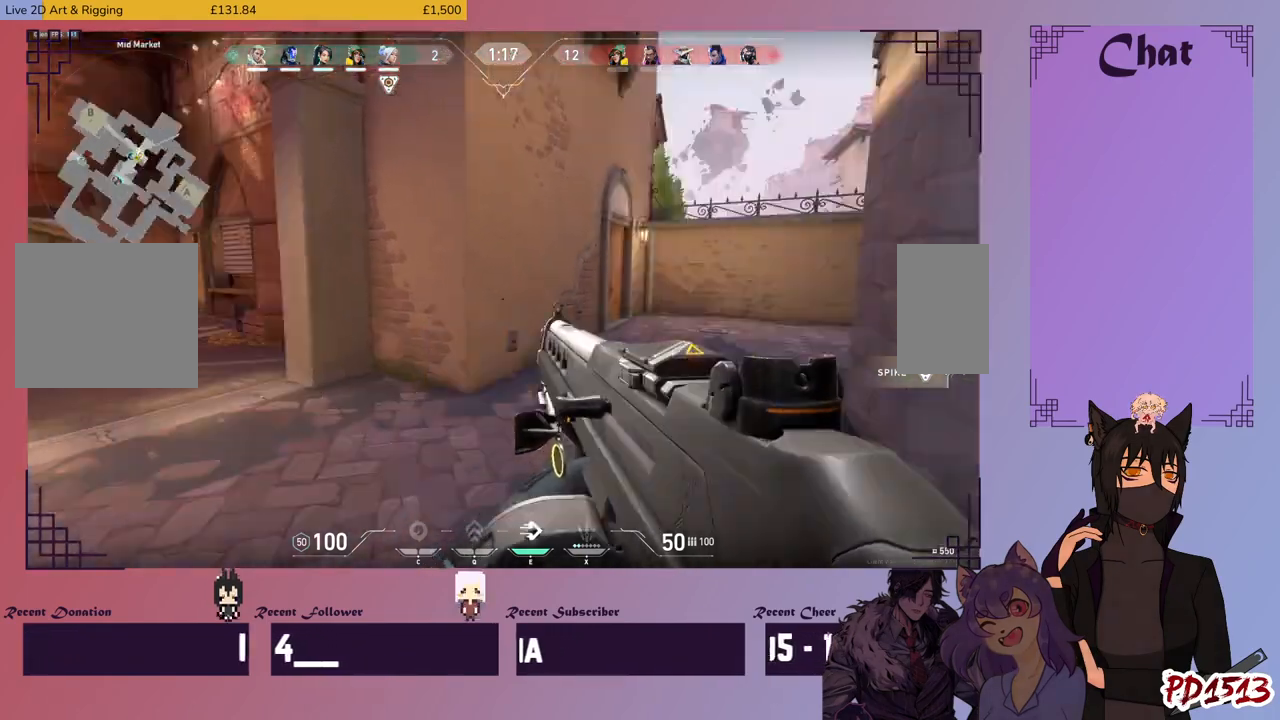
{"keys": ["shift", "w"], "mouse": [], "events": [[66, "d", "up"]]}
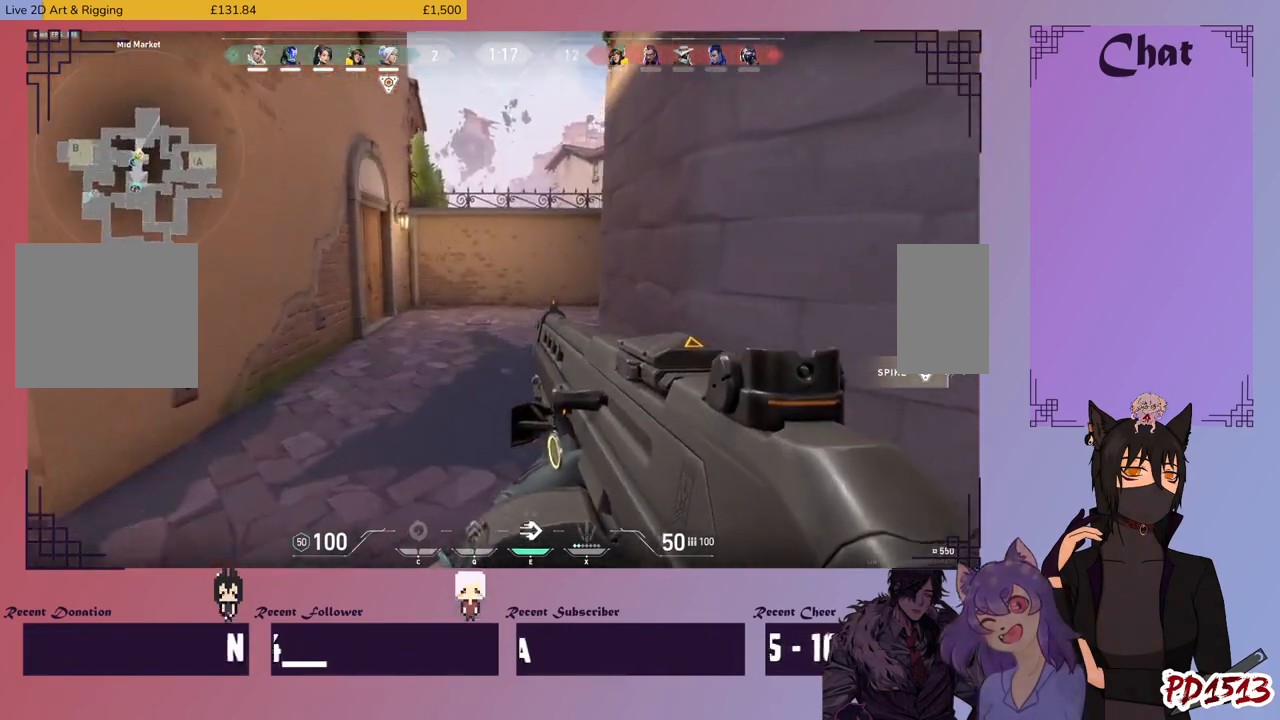
{"keys": ["a", "shift", "w"], "mouse": [], "events": [[500, "a", "down"]]}
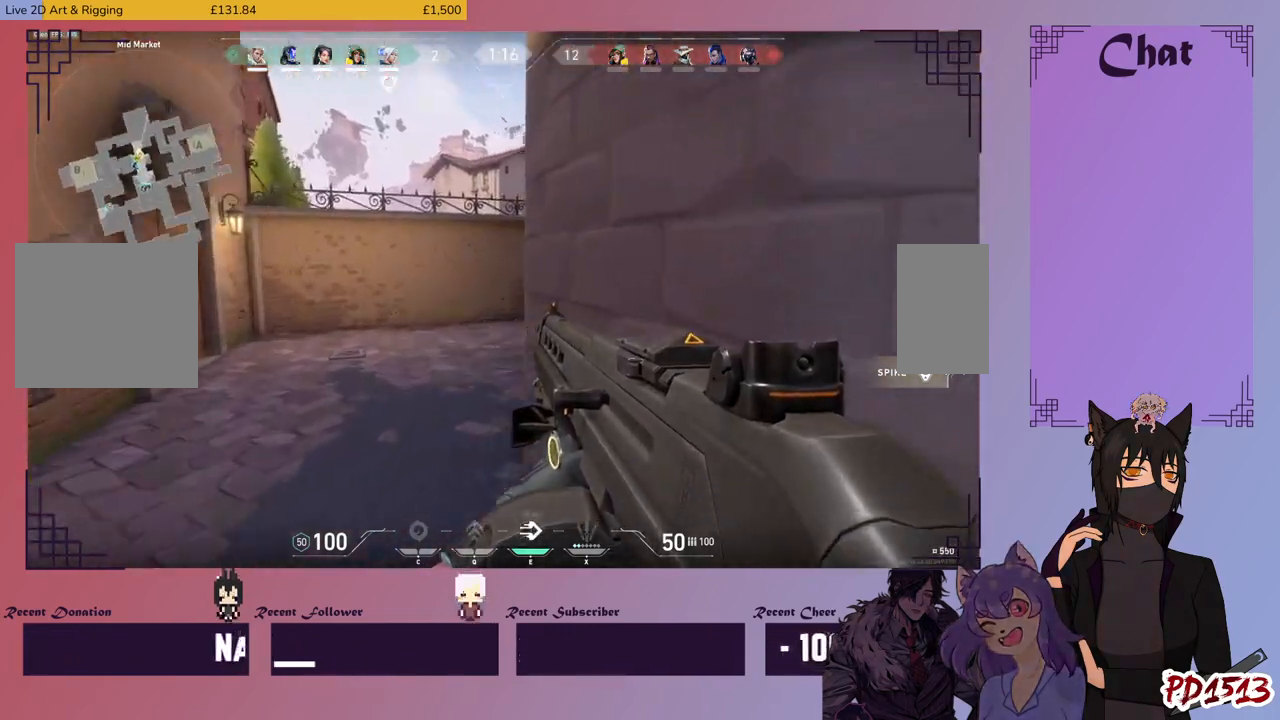
{"keys": ["a", "shift", "w"], "mouse": [], "events": []}
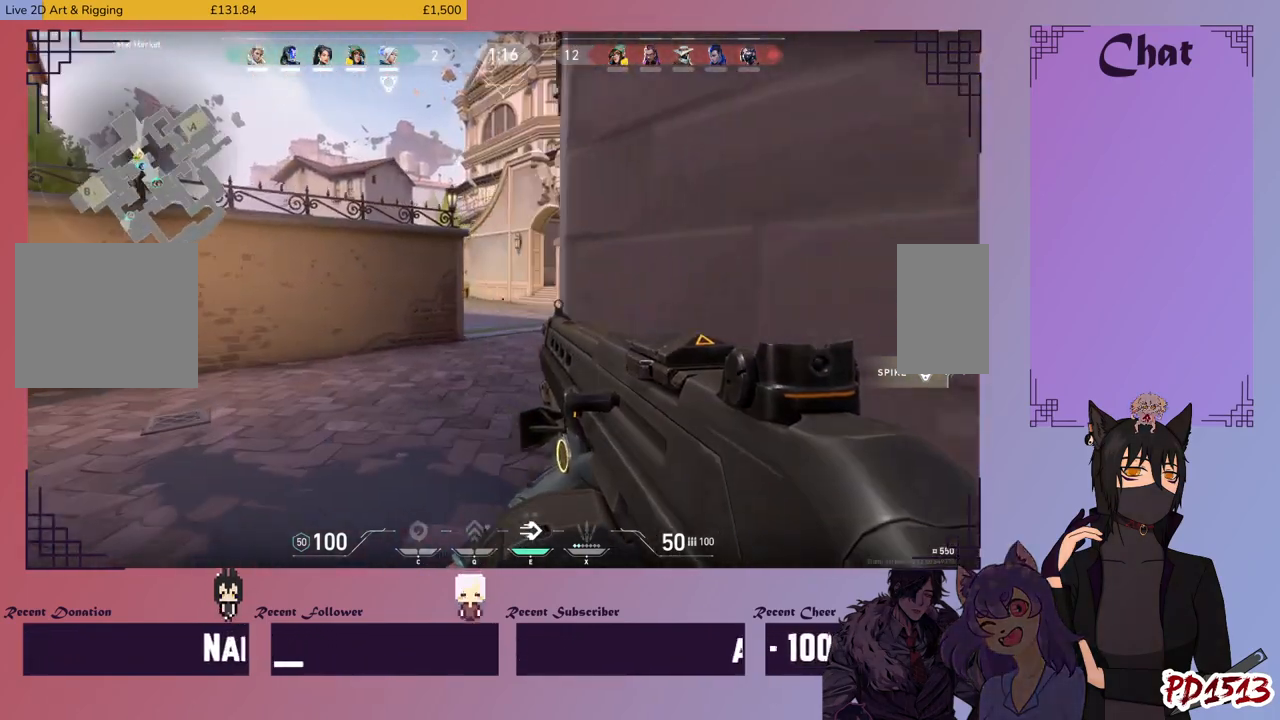
{"keys": ["shift", "w"], "mouse": [], "events": [[33, "a", "up"]]}
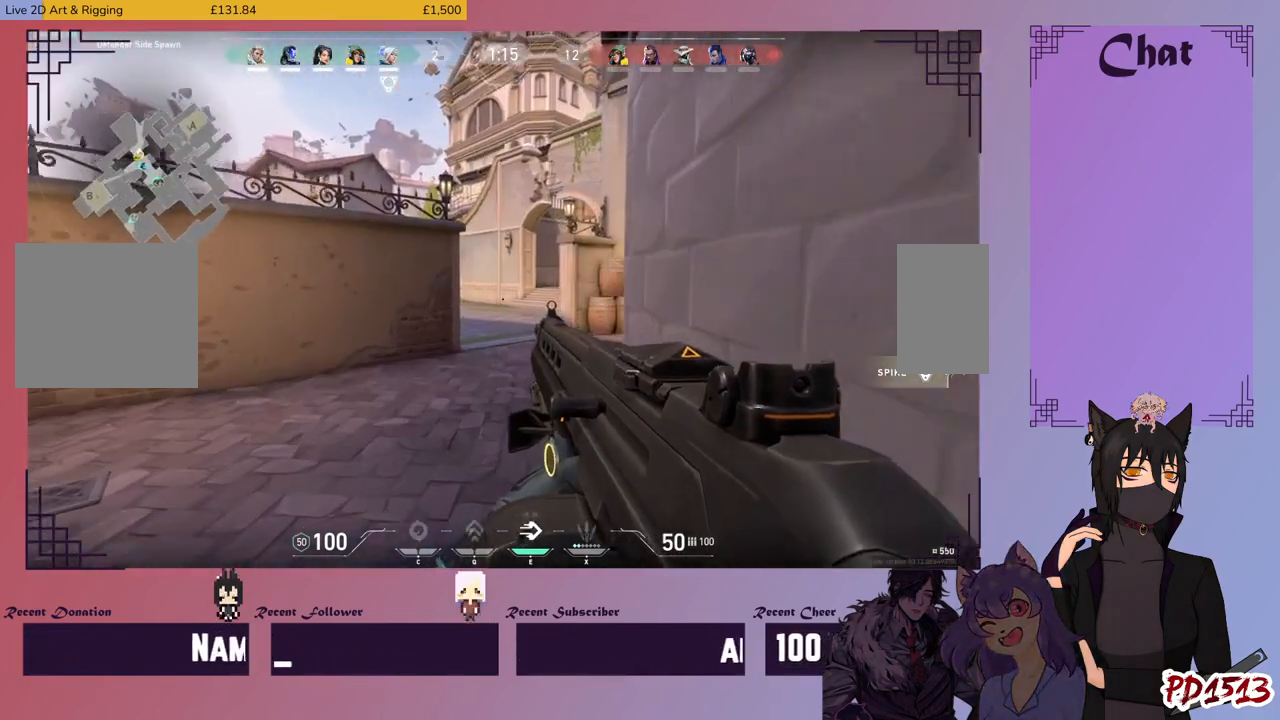
{"keys": ["shift", "w"], "mouse": [], "events": []}